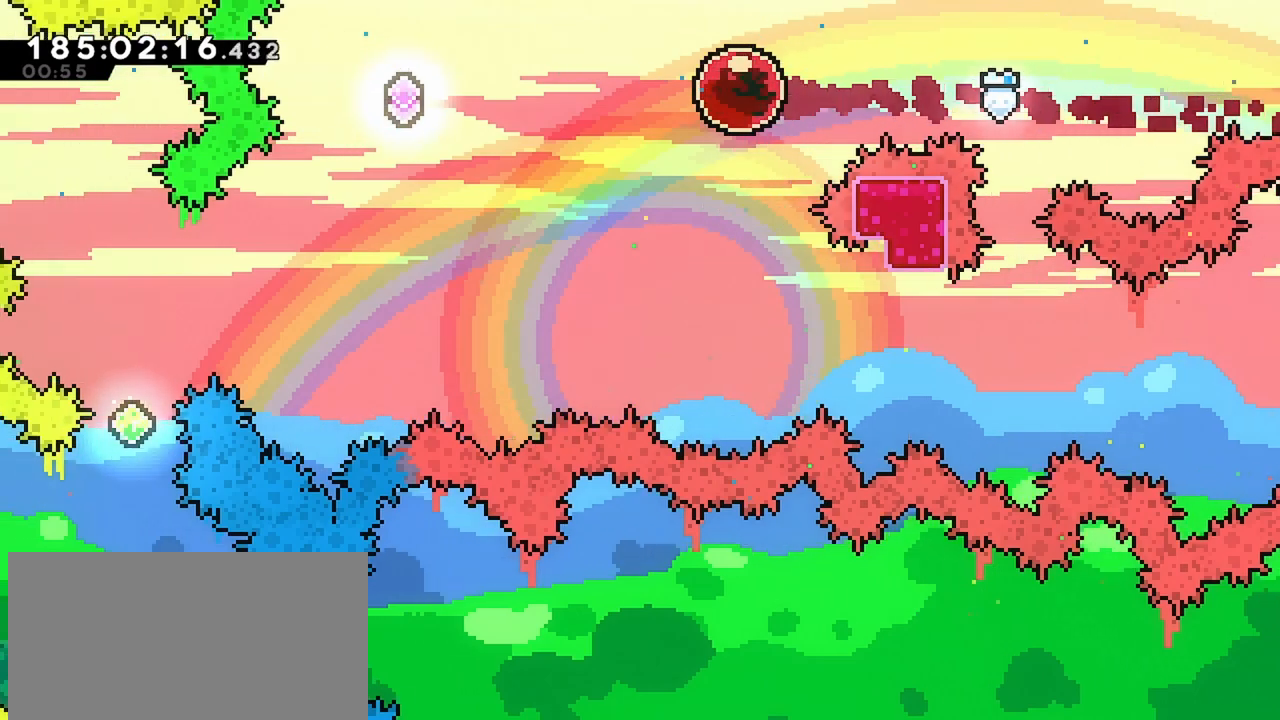
Gameplay with keyboard; each line is a JSON object with the keys held at the frame after it. "events" lists presses ("down") and releases ("up") of "dash", "demo", "down", "grab", "jump", "jump2", "left", "menu", "right" and "up" between this image and that frame as [ms after this image, input, new state], when the widget could be followed in between. No other keys are recorded. Mouse input is not recorded. Key names are as the overlay labels them; some are game actions (e.g. jump) rather than physical keys.
{"keys": ["dash", "down"], "events": [[367, "down", "down"], [367, "left", "up"], [417, "dash", "down"]]}
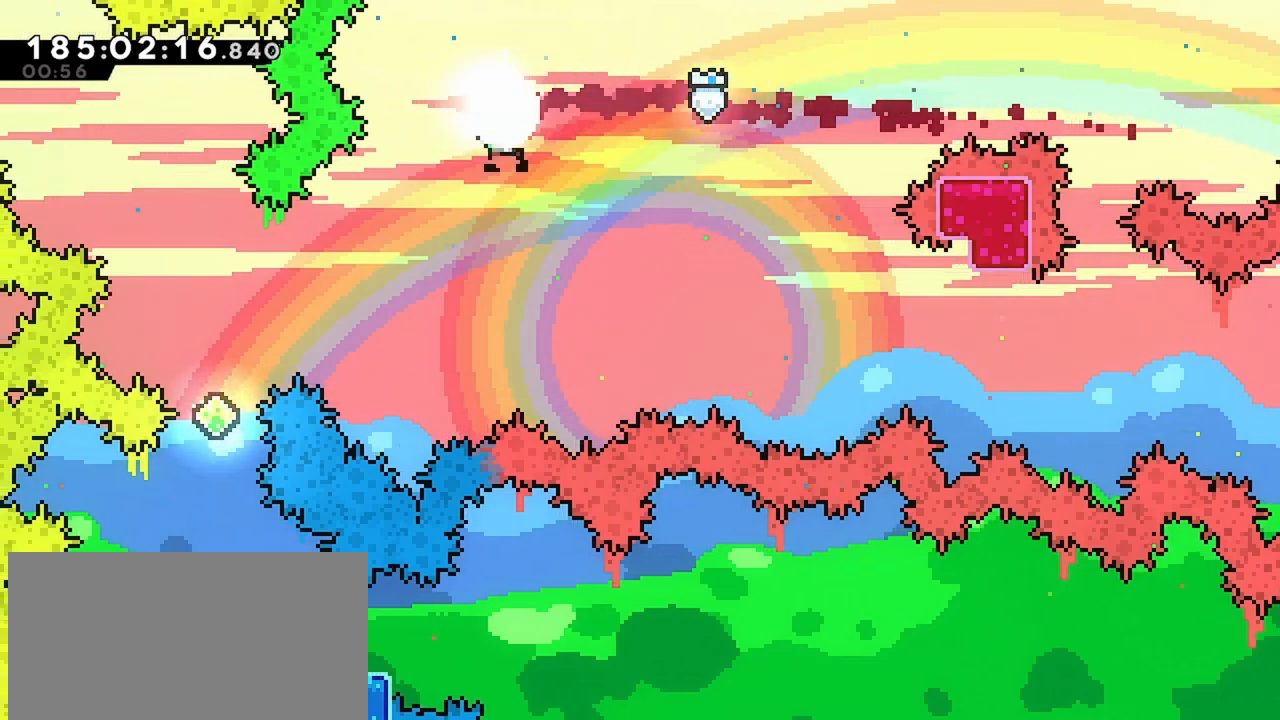
{"keys": ["dash", "left"], "events": [[50, "dash", "up"], [50, "down", "up"], [150, "left", "down"], [200, "dash", "down"]]}
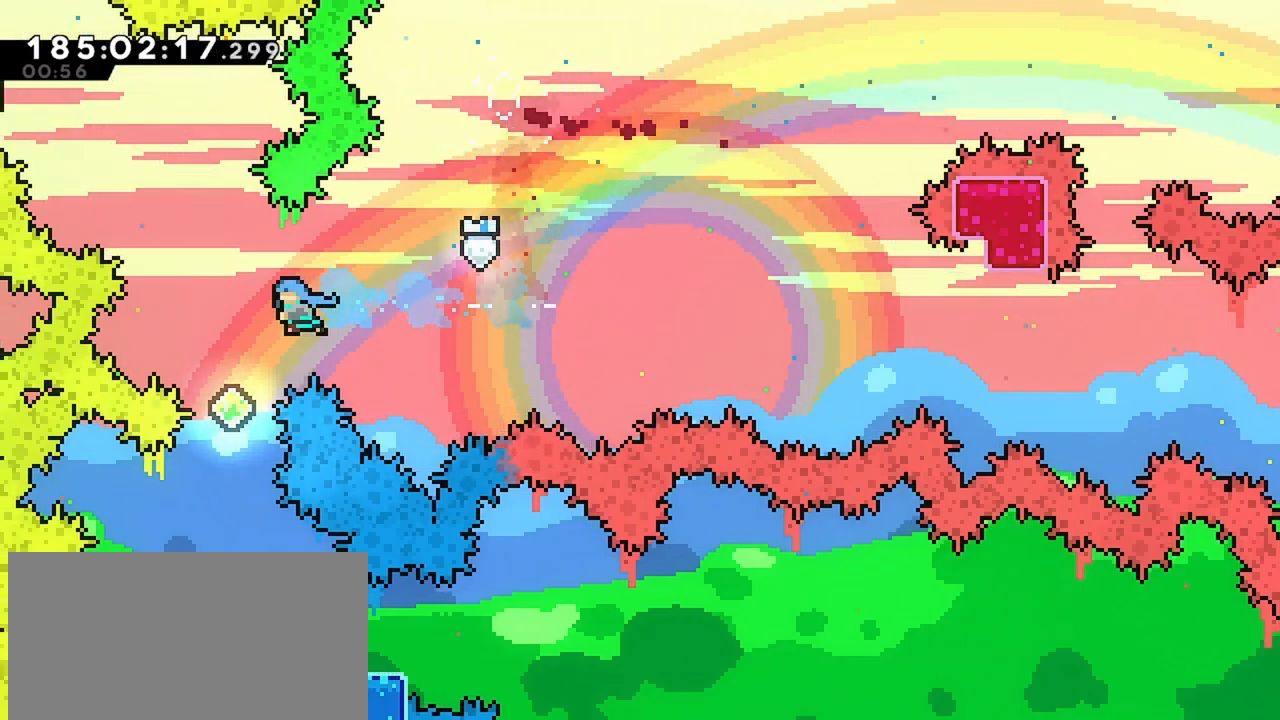
{"keys": ["dash", "down", "right"], "events": [[67, "dash", "up"], [67, "left", "up"], [350, "right", "down"], [450, "down", "down"], [500, "dash", "down"]]}
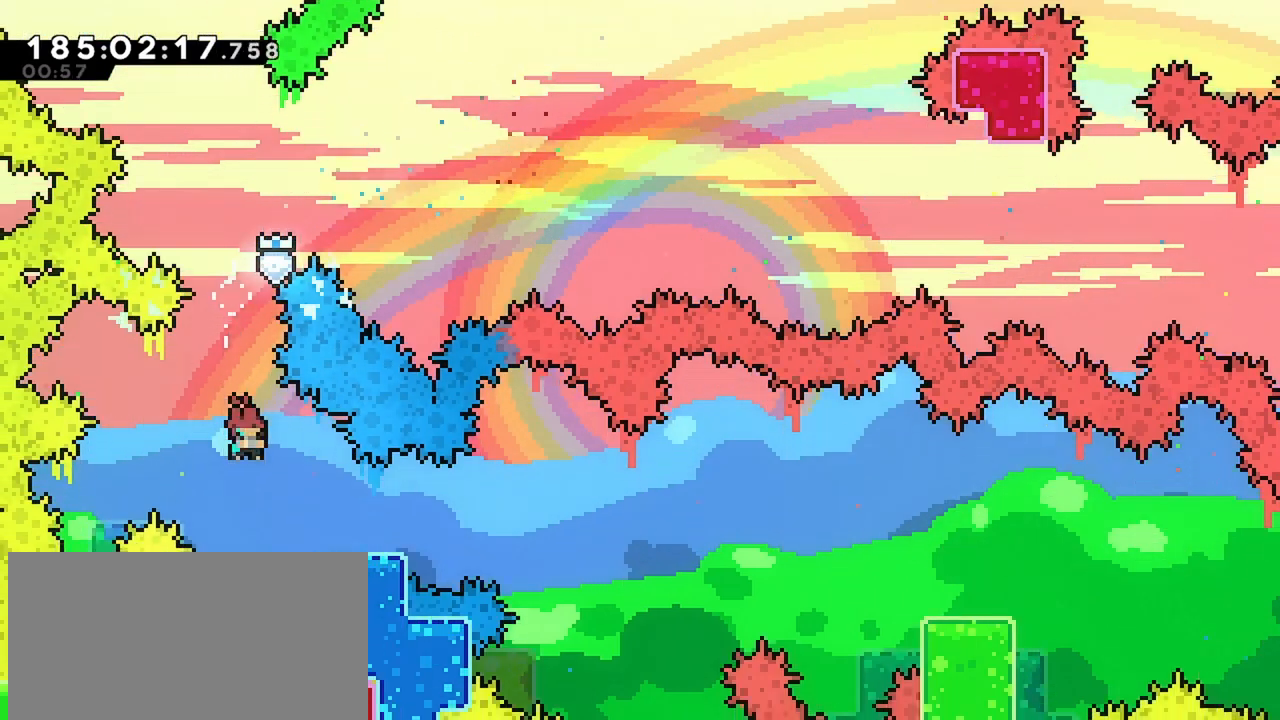
{"keys": ["jump", "right"], "events": [[183, "dash", "up"], [233, "down", "up"], [233, "jump", "down"]]}
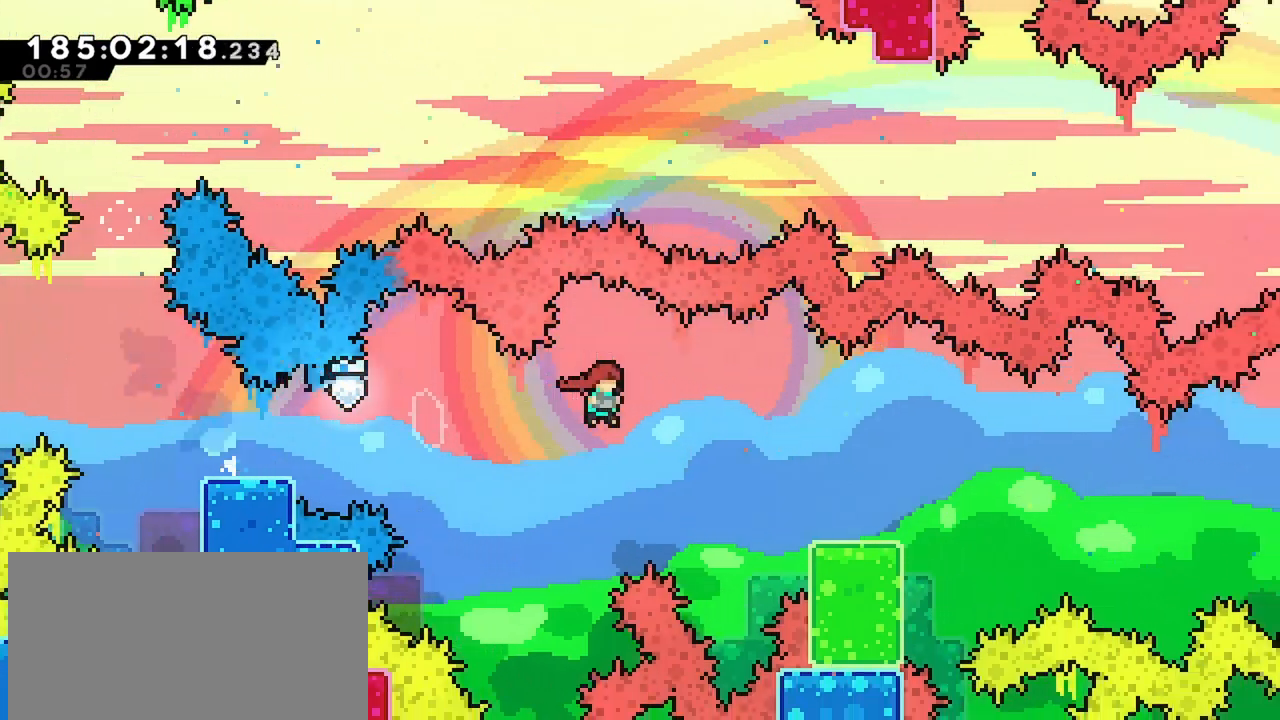
{"keys": ["jump", "right"], "events": [[50, "jump", "up"], [150, "down", "down"], [200, "dash", "down"], [383, "dash", "up"], [383, "down", "up"], [383, "jump", "down"]]}
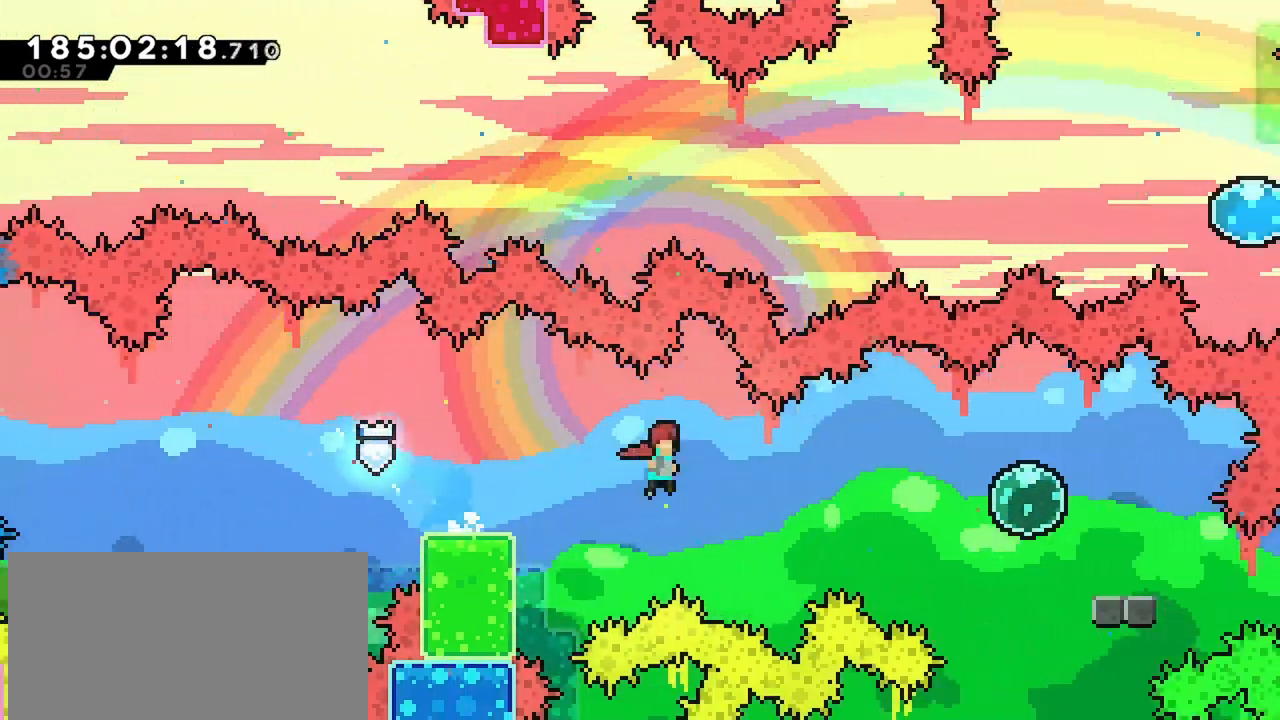
{"keys": ["dash", "down", "right"], "events": [[350, "jump", "up"], [400, "down", "down"], [450, "dash", "down"]]}
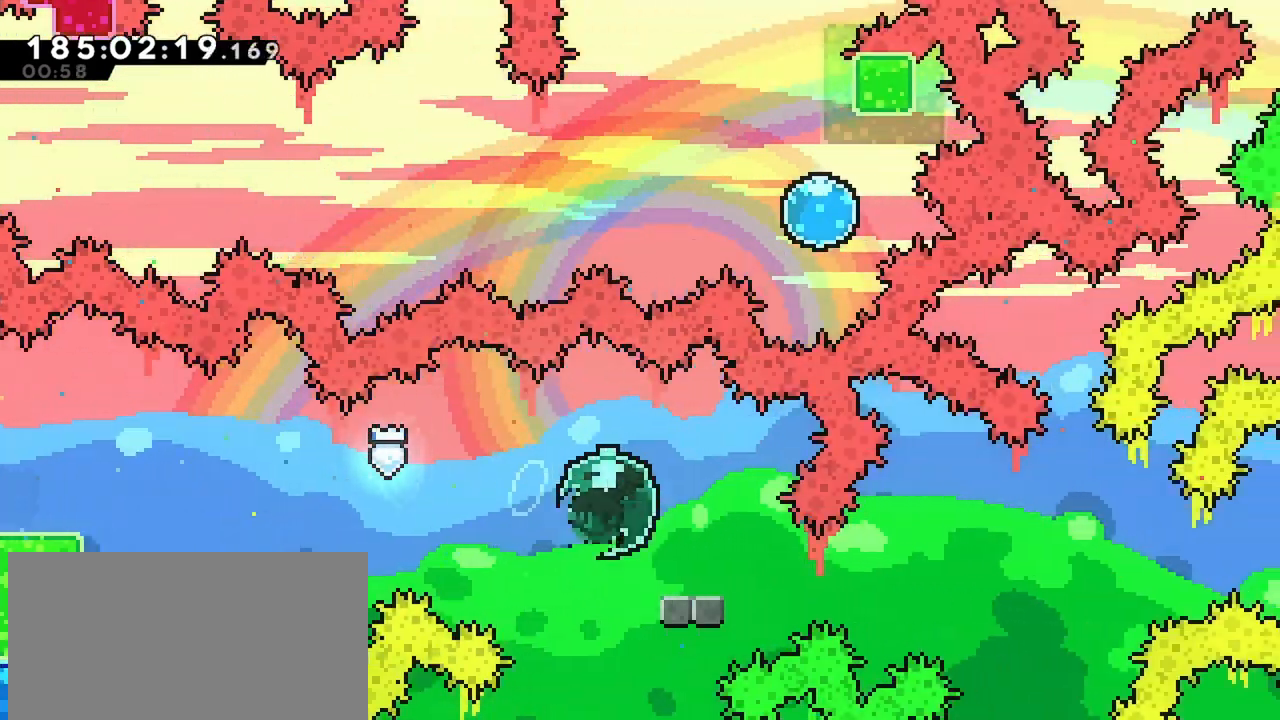
{"keys": ["jump", "right"], "events": [[83, "down", "up"], [133, "dash", "up"], [133, "jump", "down"]]}
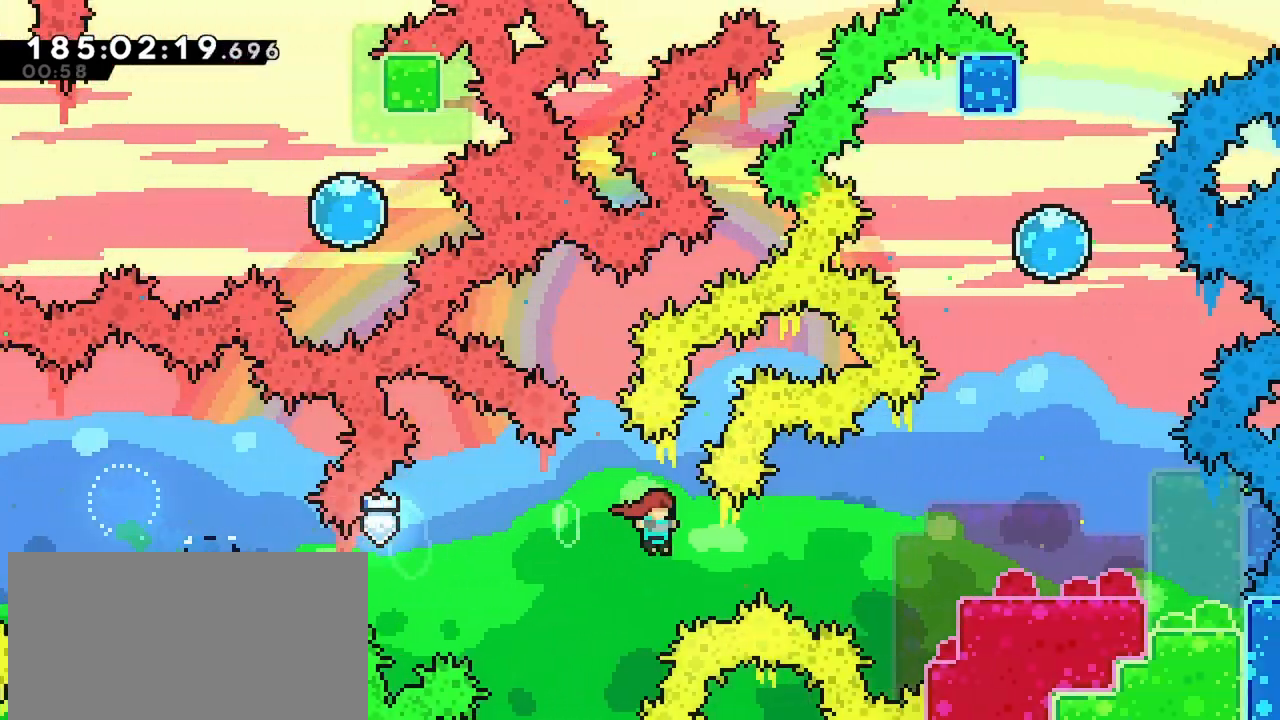
{"keys": ["grab", "right"], "events": [[100, "dash", "down"], [100, "jump", "up"], [433, "dash", "up"], [483, "grab", "down"]]}
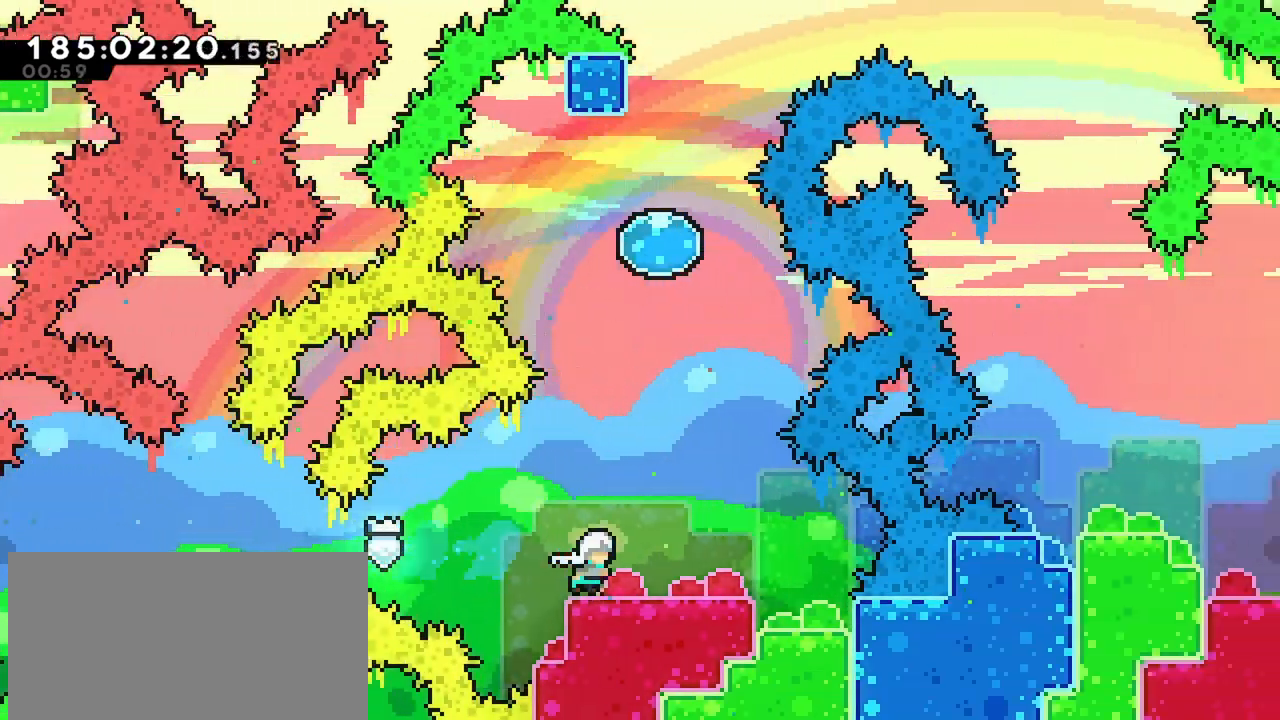
{"keys": ["dash", "up"], "events": [[67, "grab", "up"], [67, "right", "up"], [217, "jump", "down"], [300, "up", "down"], [450, "jump", "up"], [500, "dash", "down"]]}
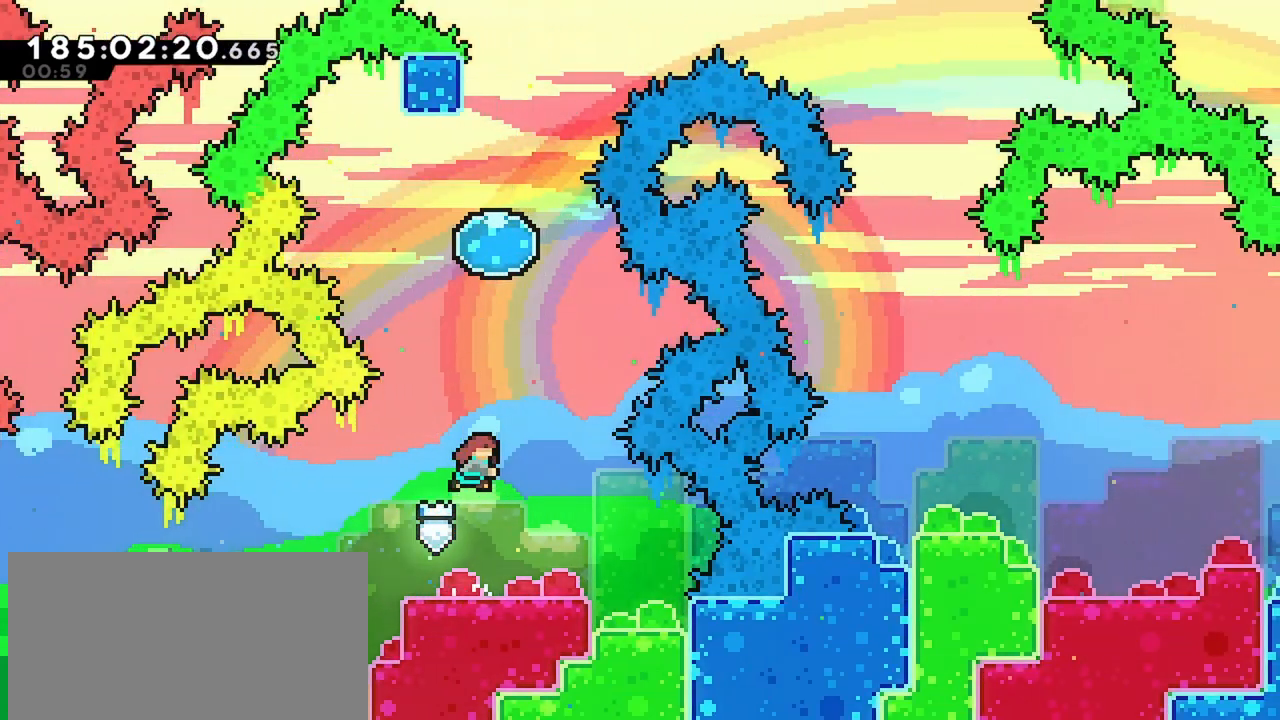
{"keys": ["dash", "up"], "events": [[283, "dash", "up"], [317, "dash", "down"]]}
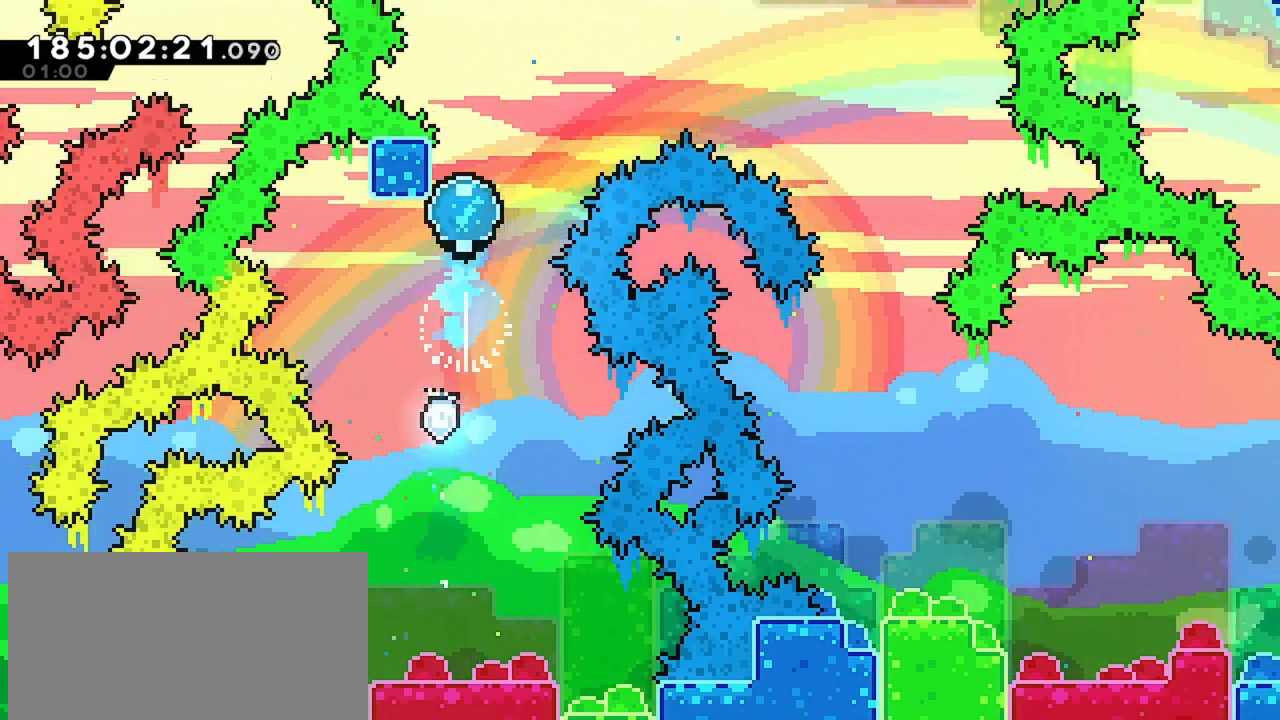
{"keys": ["jump", "right"], "events": [[50, "jump", "down"], [50, "right", "down"], [100, "dash", "up"], [100, "up", "up"]]}
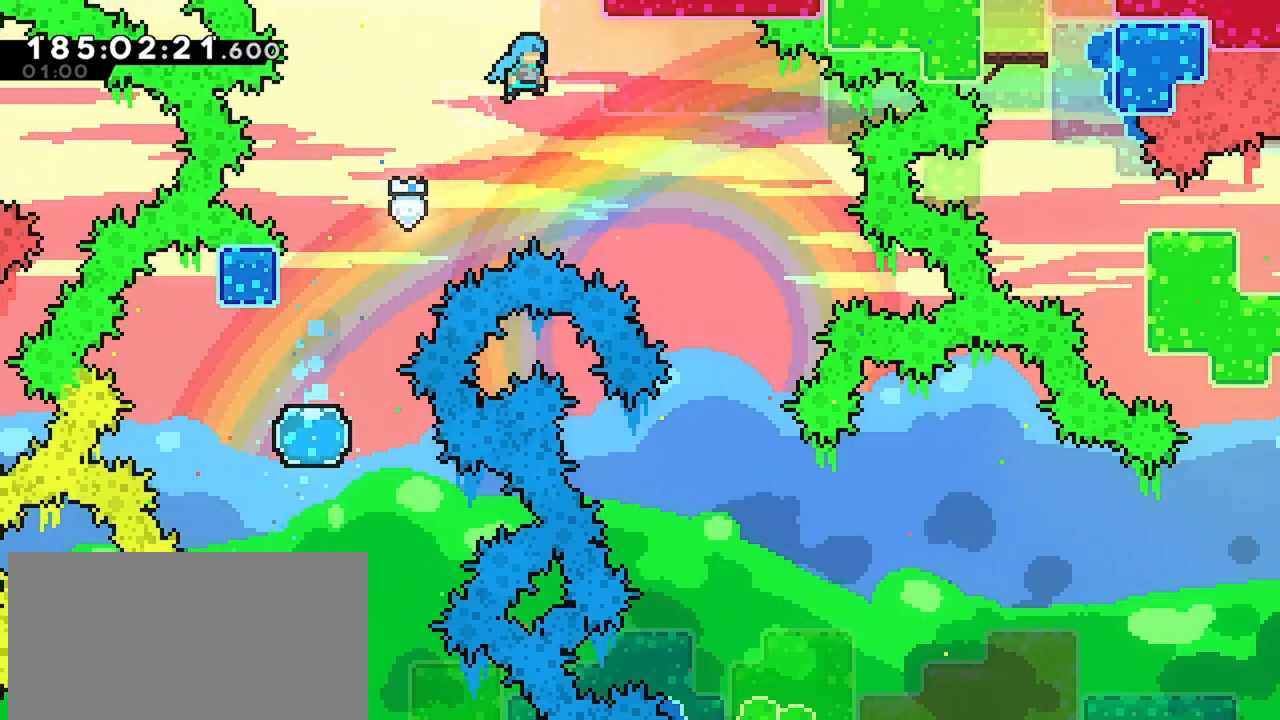
{"keys": ["jump", "right"], "events": []}
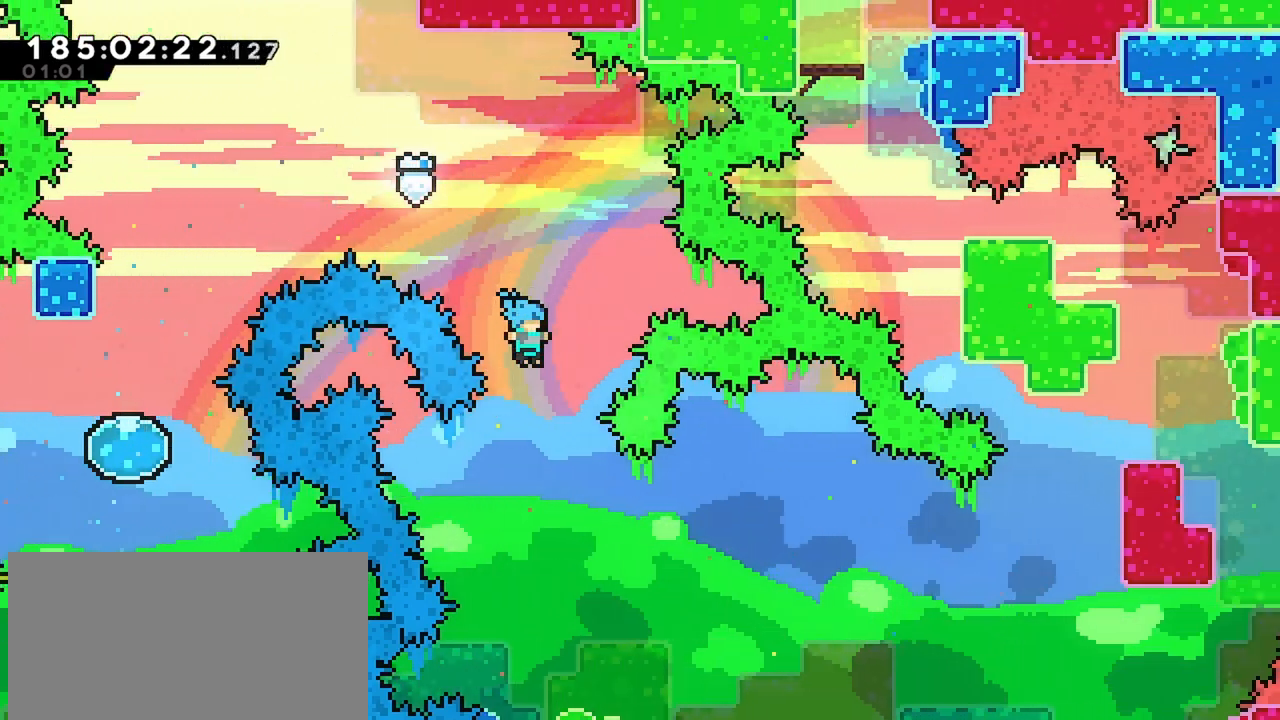
{"keys": ["right"], "events": [[33, "right", "up"], [183, "jump", "up"], [233, "right", "down"]]}
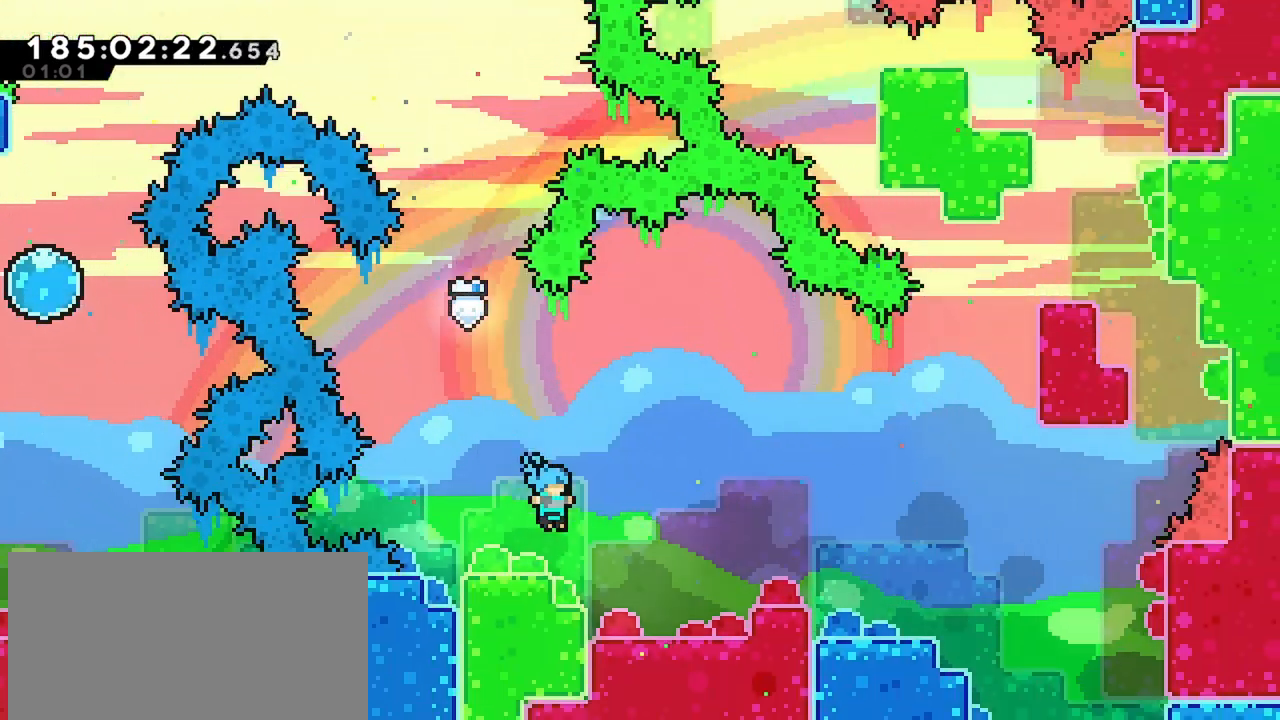
{"keys": ["jump", "right"], "events": [[383, "jump", "down"]]}
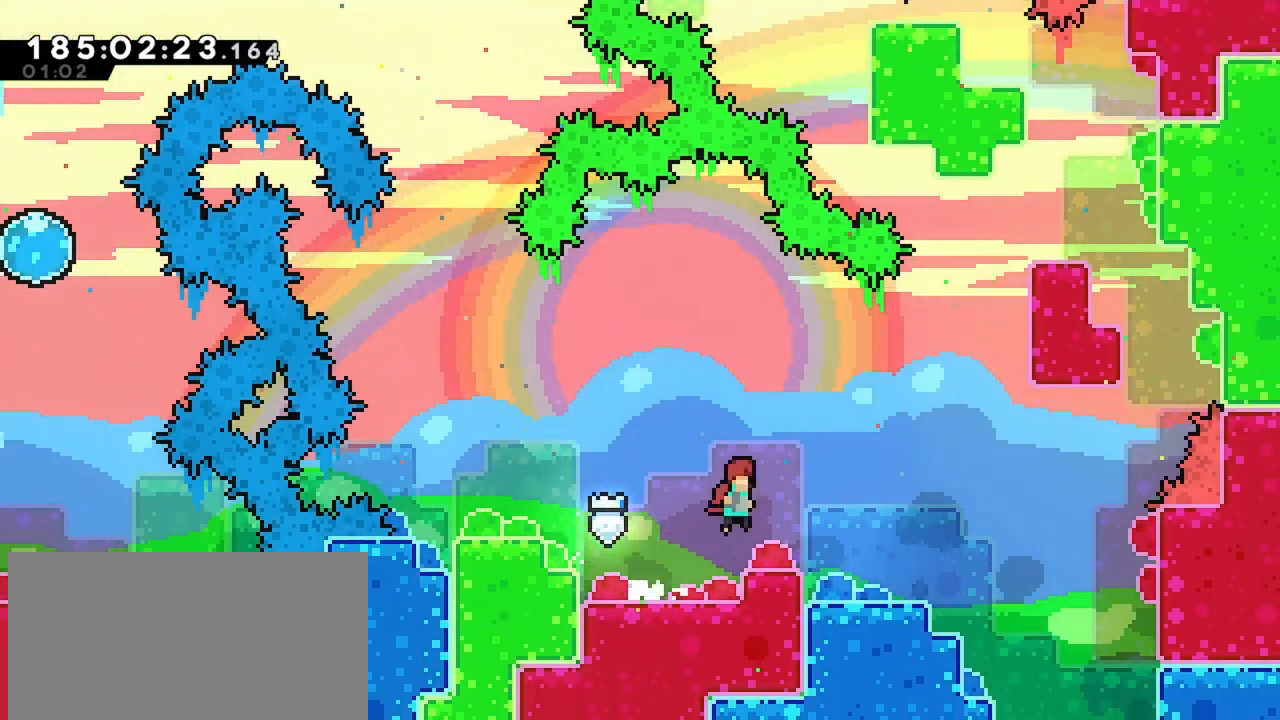
{"keys": ["right"], "events": [[33, "dash", "down"], [67, "jump", "up"], [167, "dash", "up"]]}
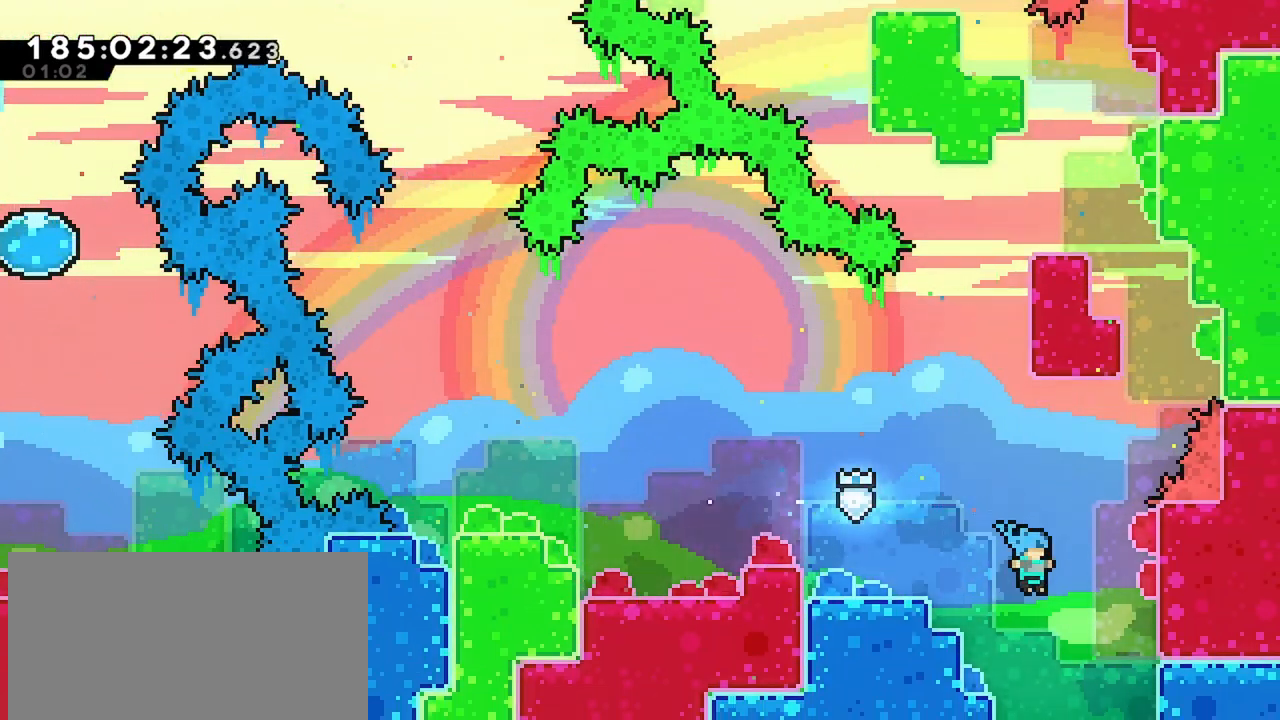
{"keys": [], "events": [[183, "right", "up"]]}
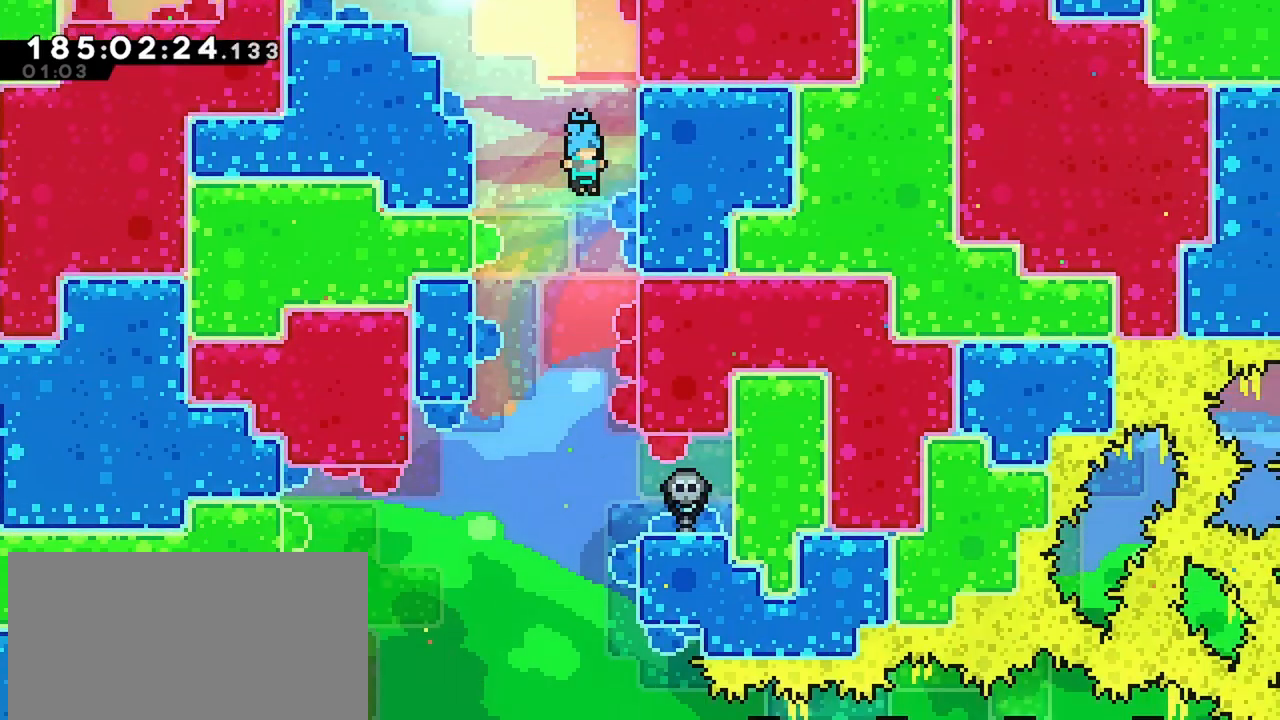
{"keys": [], "events": []}
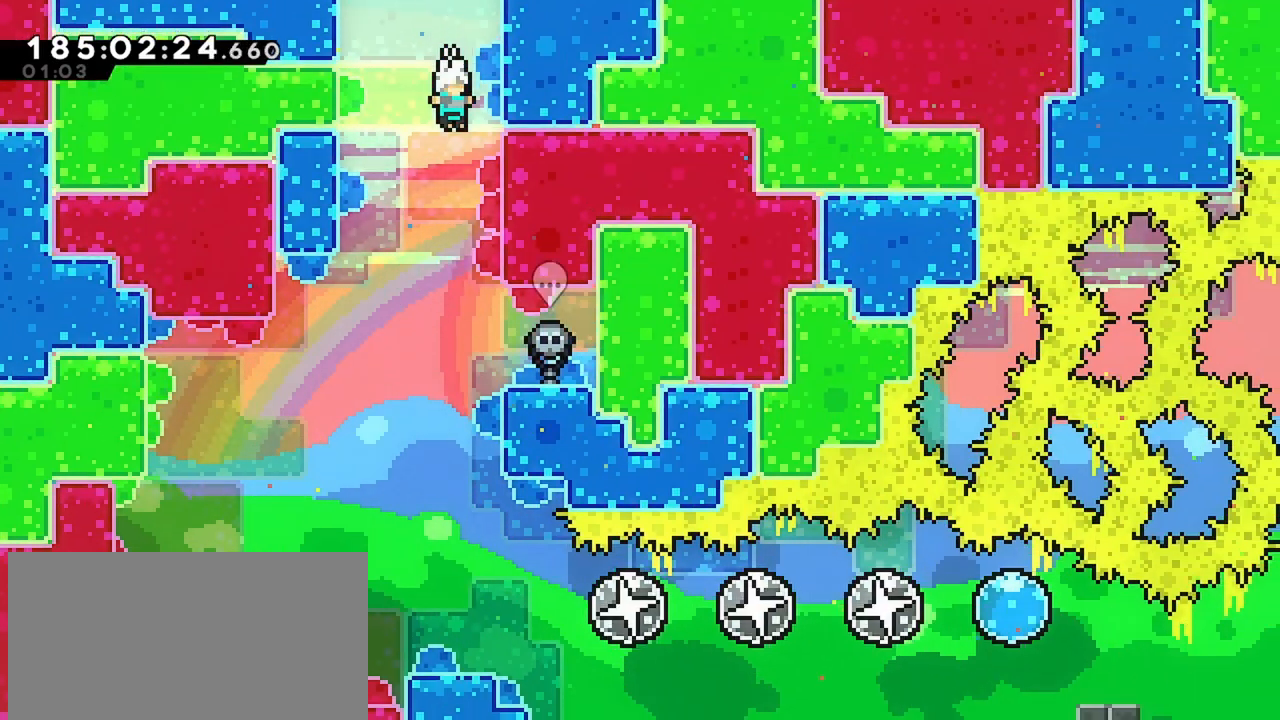
{"keys": [], "events": [[67, "left", "down"], [167, "left", "up"]]}
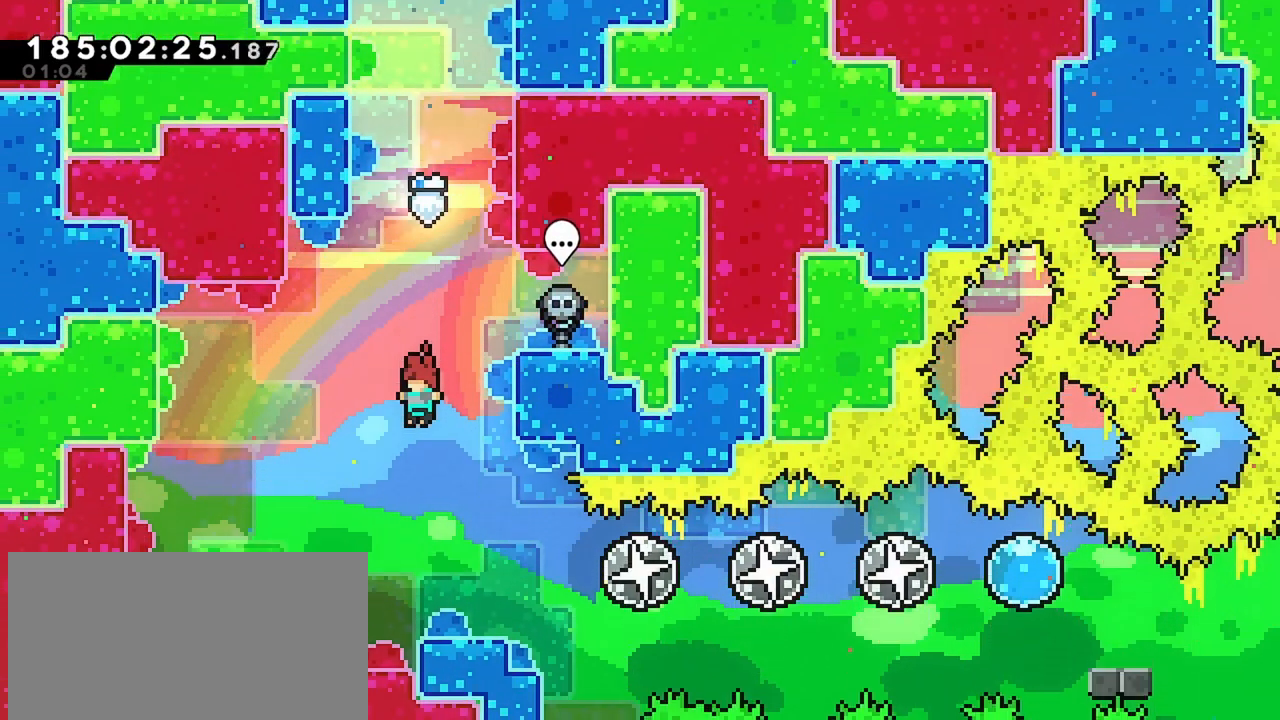
{"keys": ["dash", "right"], "events": [[283, "right", "down"], [417, "dash", "down"]]}
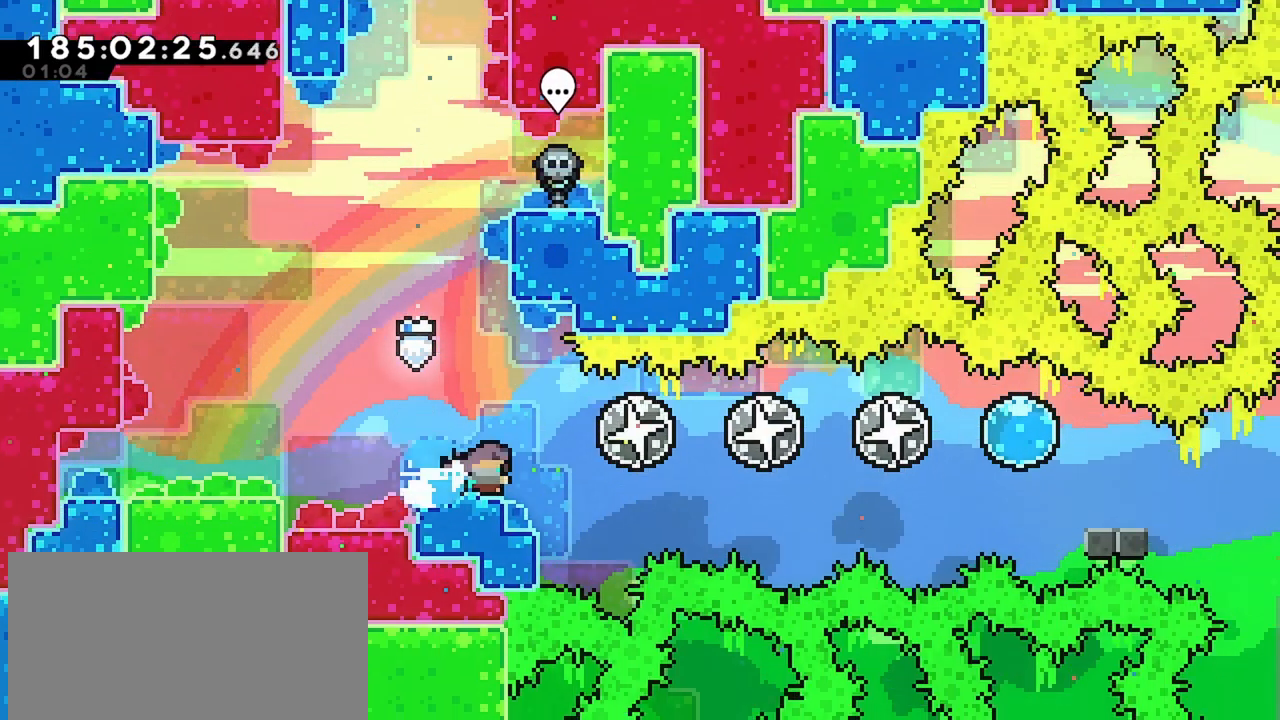
{"keys": ["right"], "events": [[150, "dash", "up"]]}
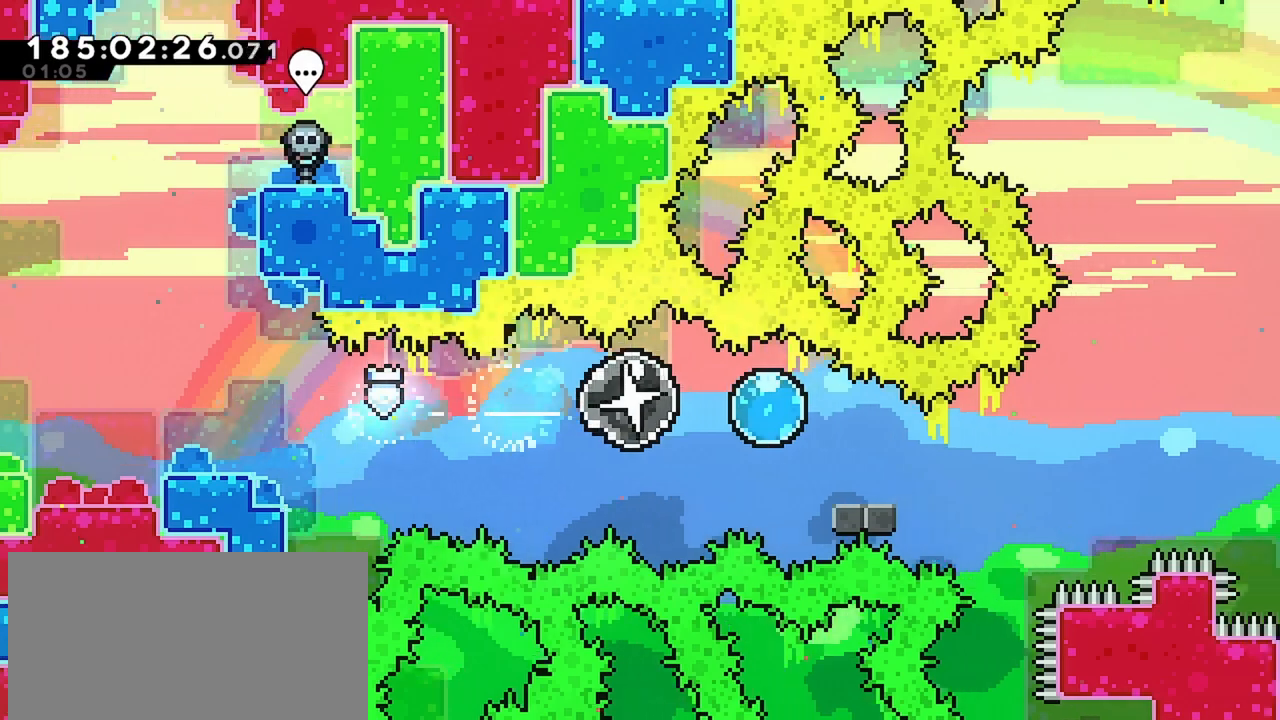
{"keys": ["jump", "right"], "events": [[267, "dash", "down"], [267, "down", "down"], [400, "down", "up"], [450, "dash", "up"], [450, "jump", "down"]]}
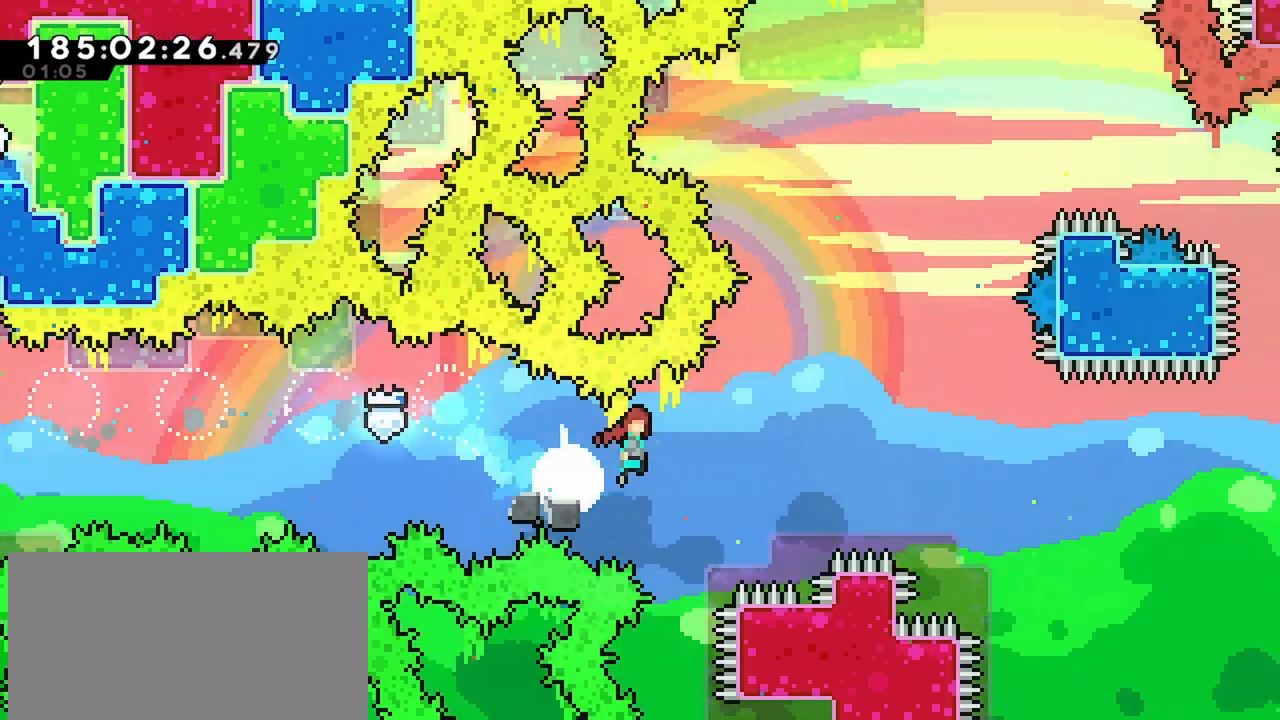
{"keys": ["jump", "right"], "events": []}
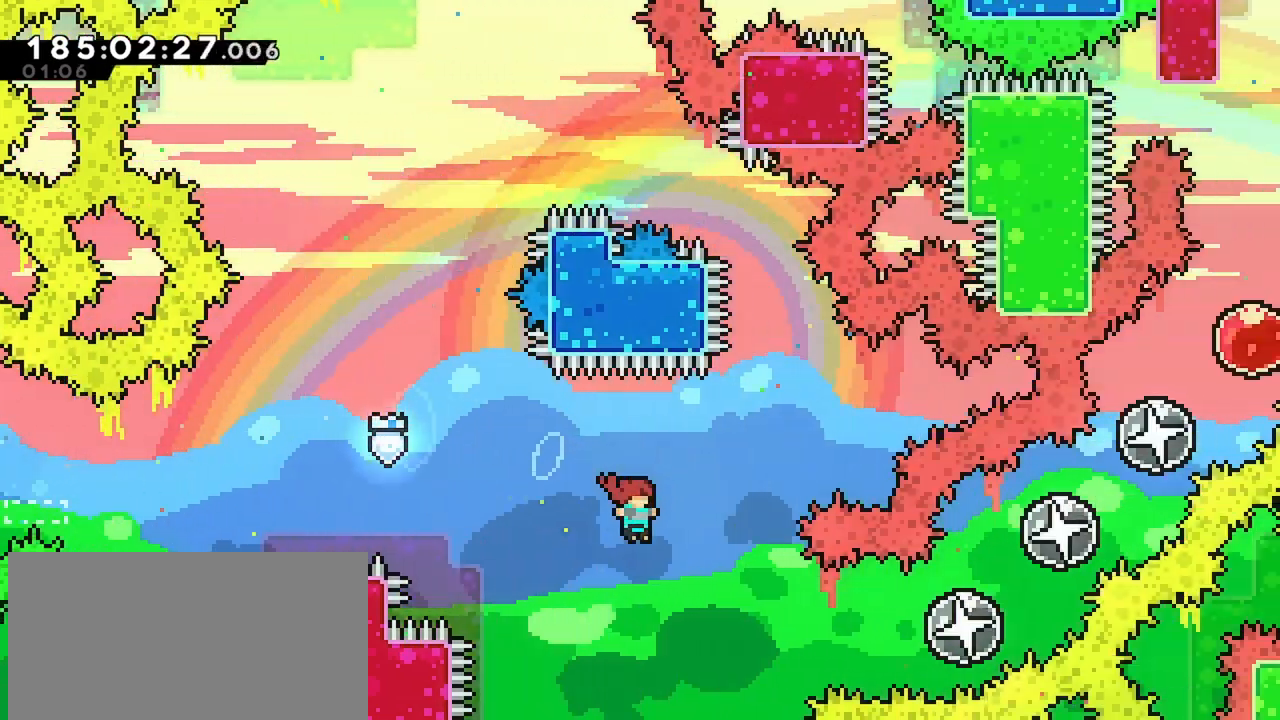
{"keys": ["right", "up"], "events": [[150, "jump", "up"], [200, "dash", "down"], [383, "dash", "up"], [433, "up", "down"]]}
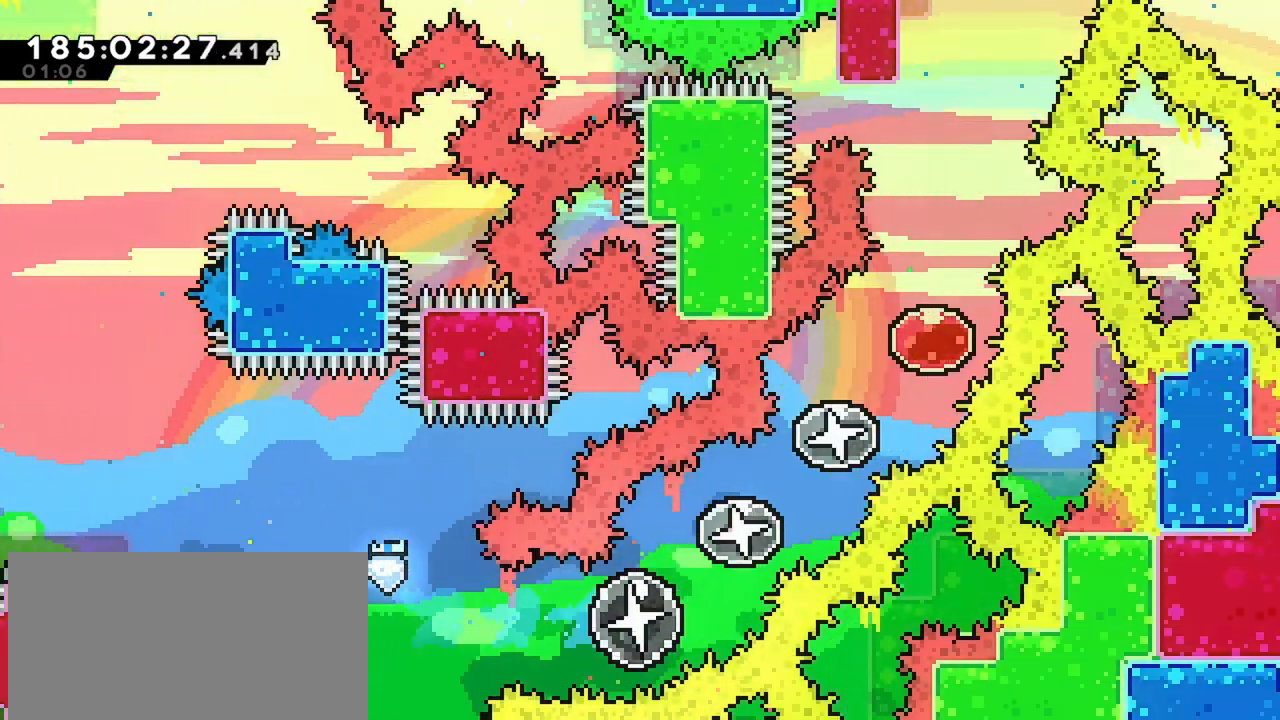
{"keys": ["right", "up"], "events": []}
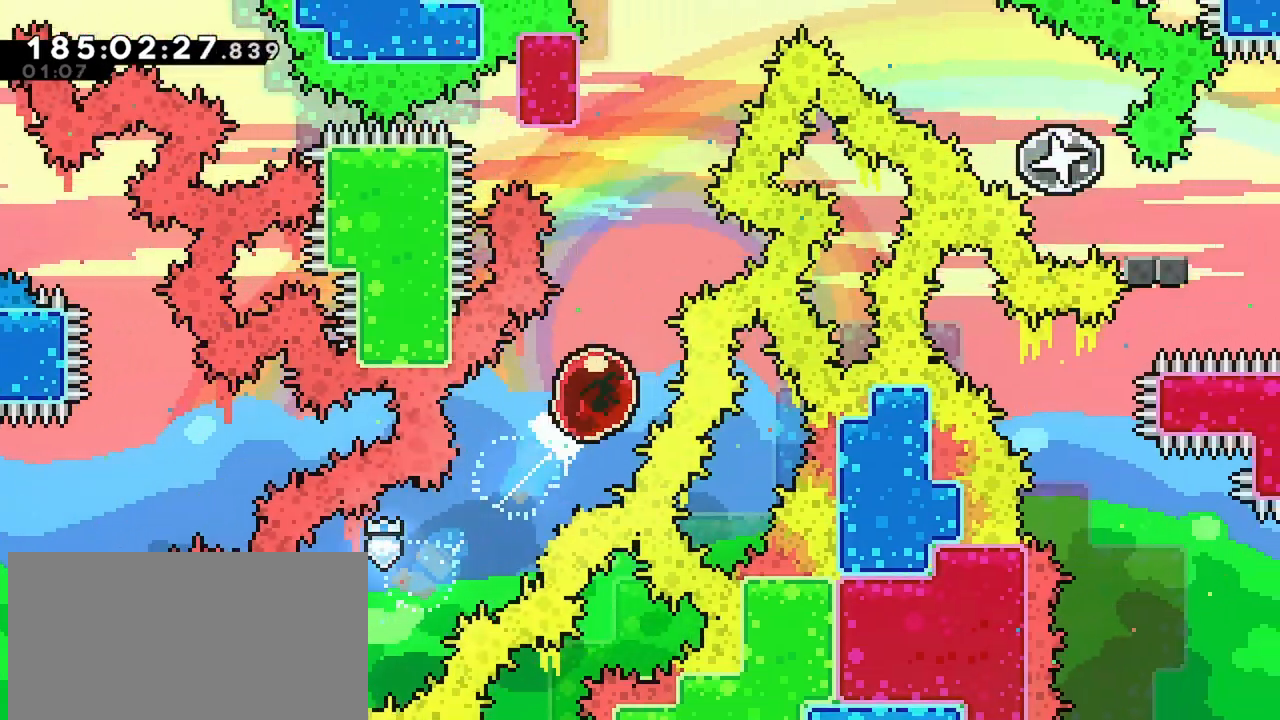
{"keys": ["up"], "events": [[33, "right", "up"], [183, "dash", "down"], [417, "dash", "up"]]}
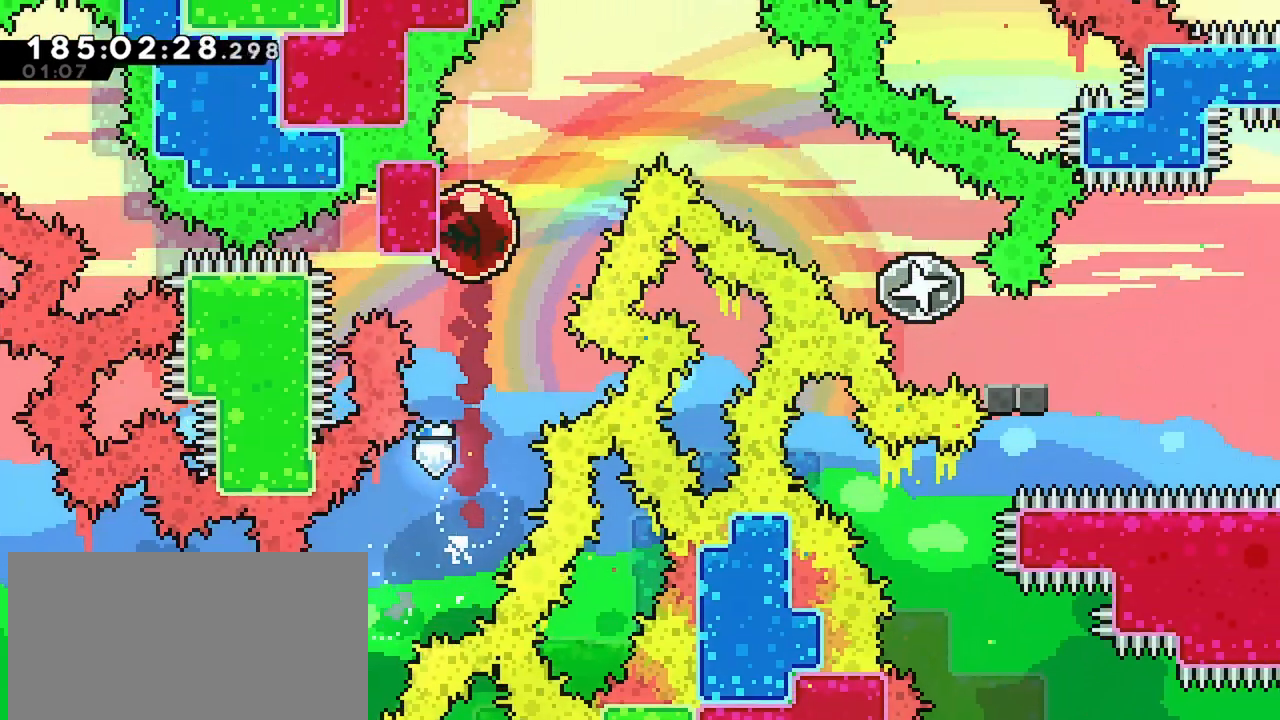
{"keys": ["jump"], "events": [[17, "jump", "down"], [50, "right", "down"], [50, "up", "up"], [383, "right", "up"]]}
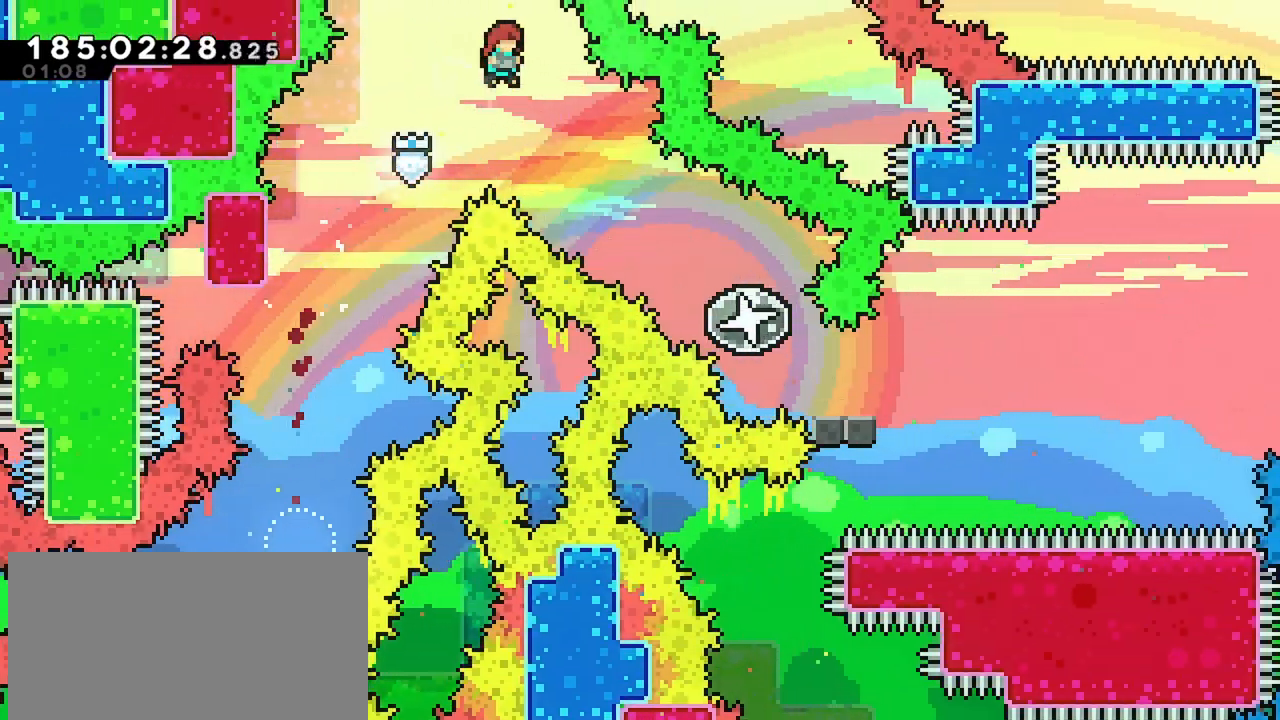
{"keys": ["dash", "down", "right"], "events": [[33, "right", "down"], [267, "down", "down"], [267, "jump", "up"], [300, "dash", "down"]]}
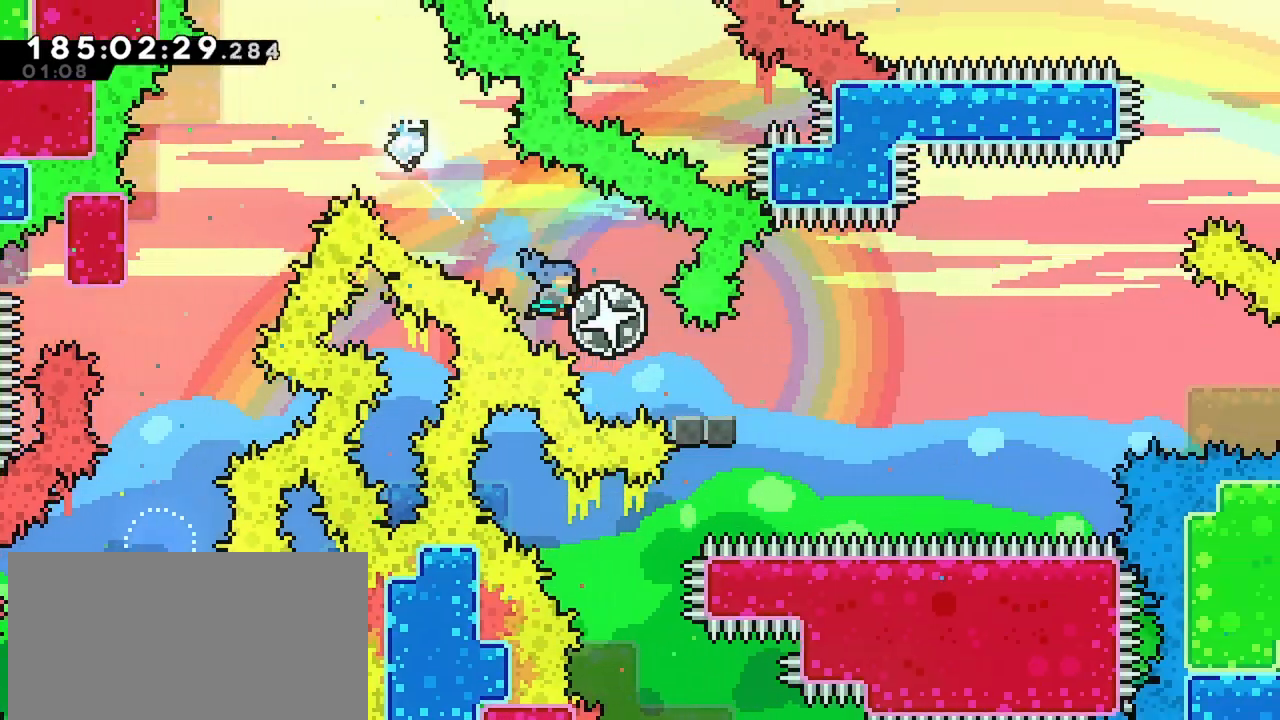
{"keys": ["jump", "right"], "events": [[33, "dash", "up"], [317, "down", "up"], [317, "jump", "down"]]}
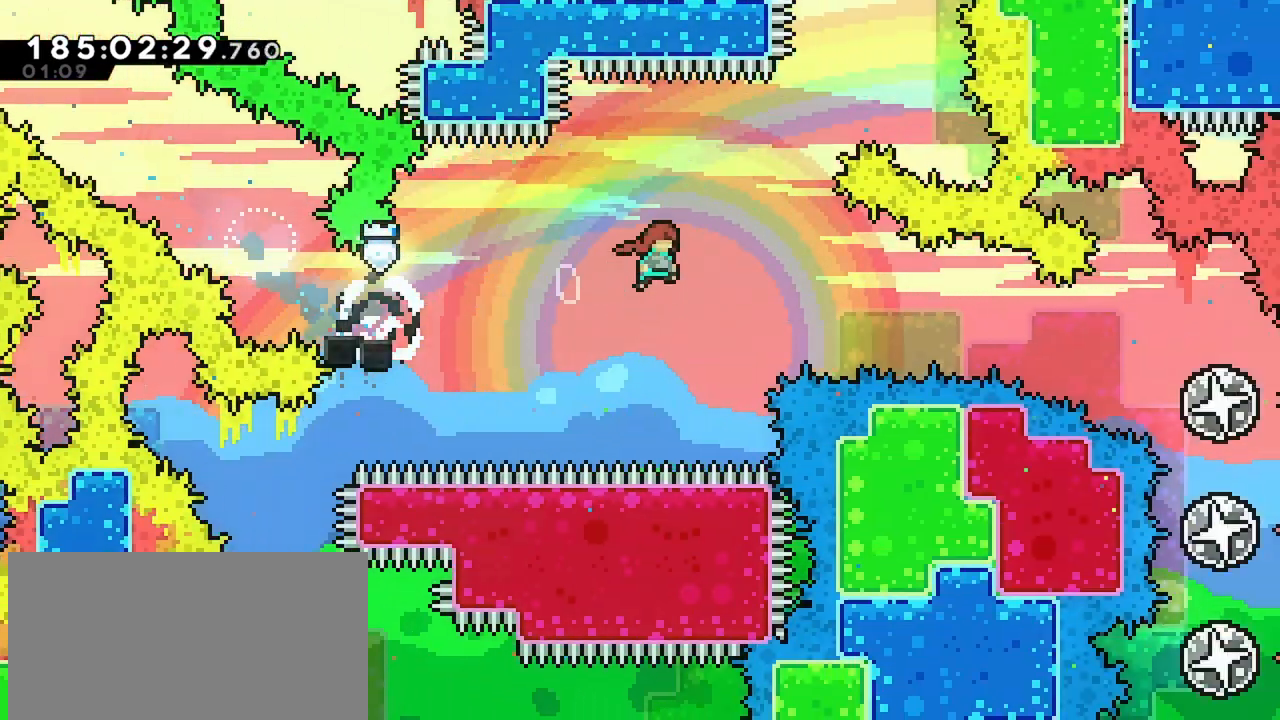
{"keys": ["dash", "right"], "events": [[283, "dash", "down"], [333, "jump", "up"]]}
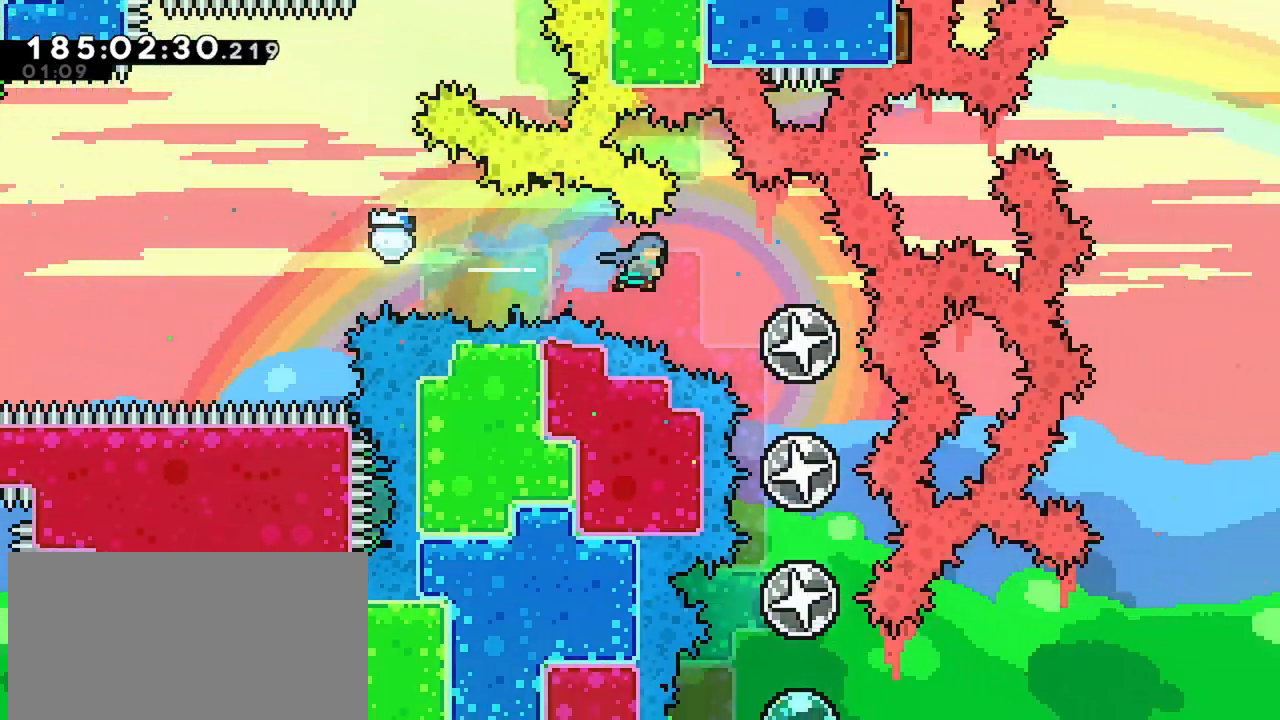
{"keys": ["down"], "events": [[67, "dash", "up"], [217, "down", "down"], [267, "right", "up"]]}